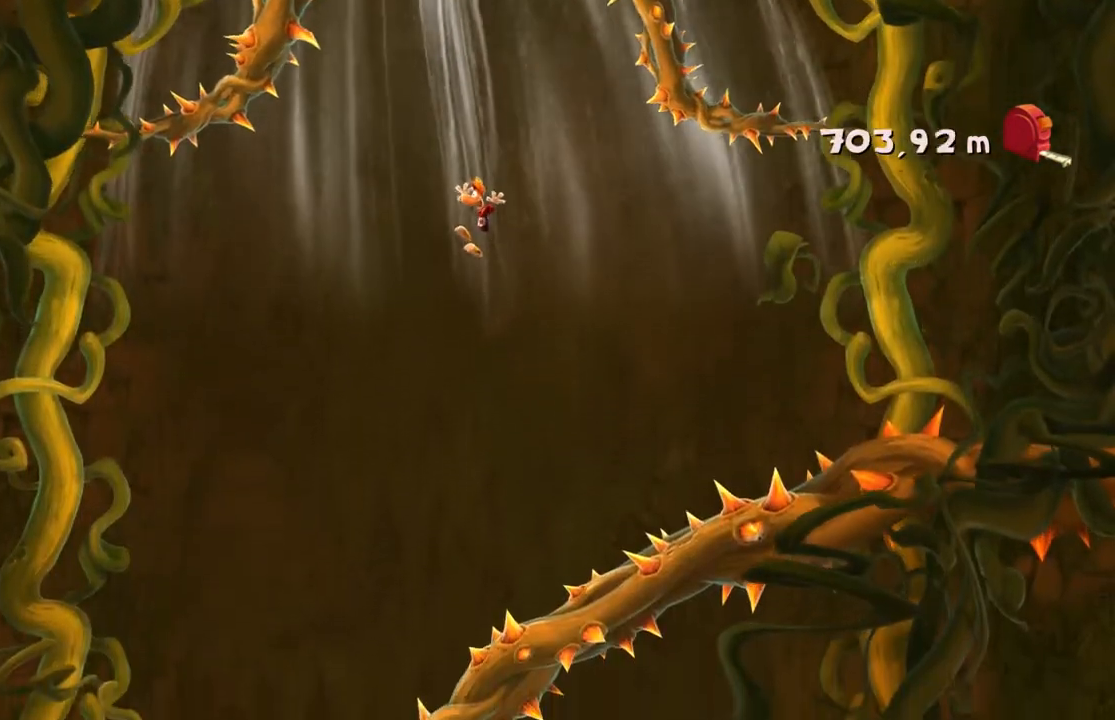
Gameplay with a controller (Xbox layout); each line is a JSON object with the inputs held at the frame after it. "events" lists button and stick changes between this image and that frame as [ms after this image, input, new state], when the widget could be followed in between. Not read: L3 R3 right_stick.
{"buttons": [], "left_stick": "left", "events": [[101, "left_stick", "left"]]}
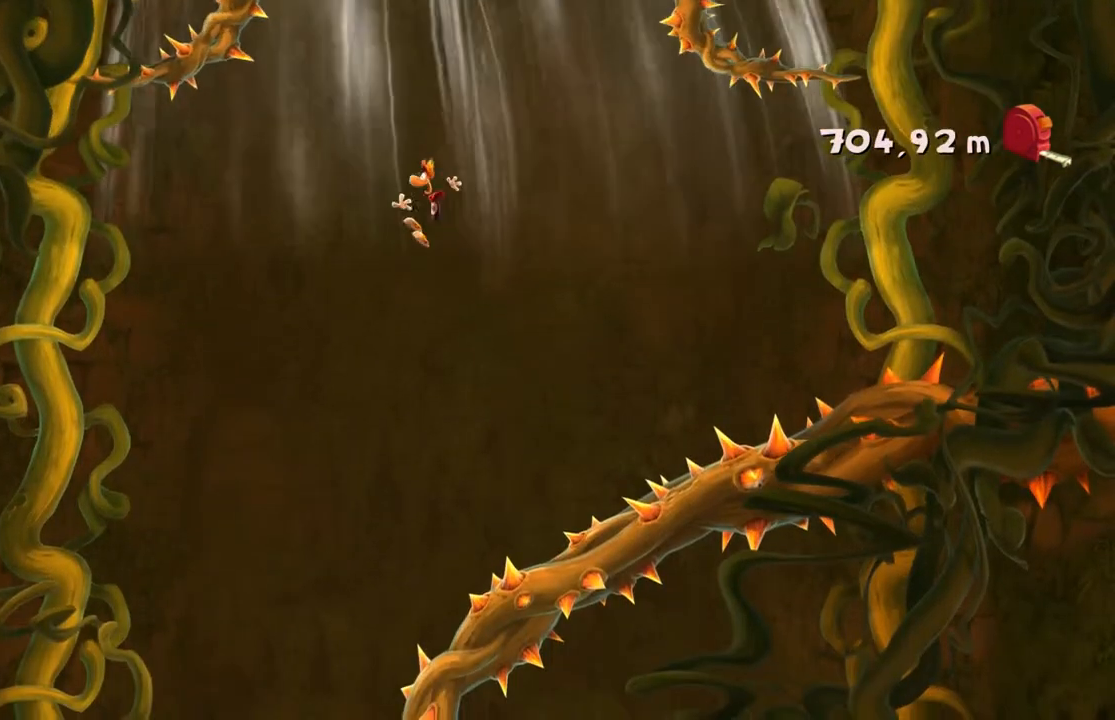
{"buttons": [], "left_stick": "center", "events": [[167, "left_stick", "center"]]}
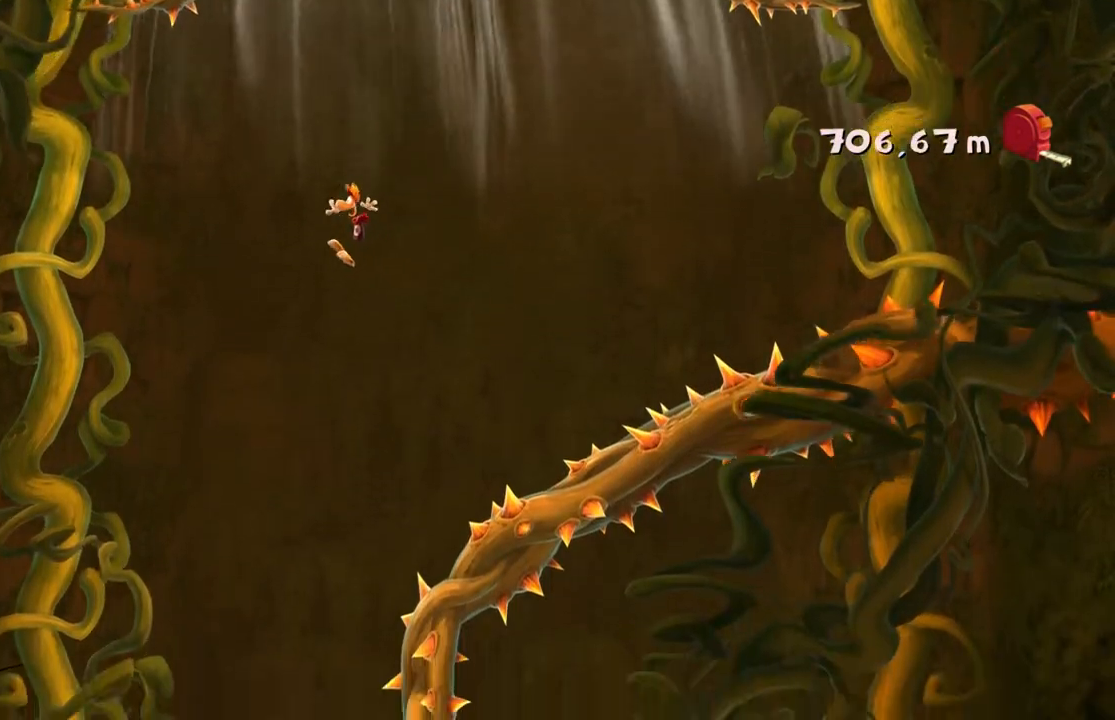
{"buttons": ["A"], "left_stick": "up-left", "events": [[401, "left_stick", "up-left"], [468, "A", "down"]]}
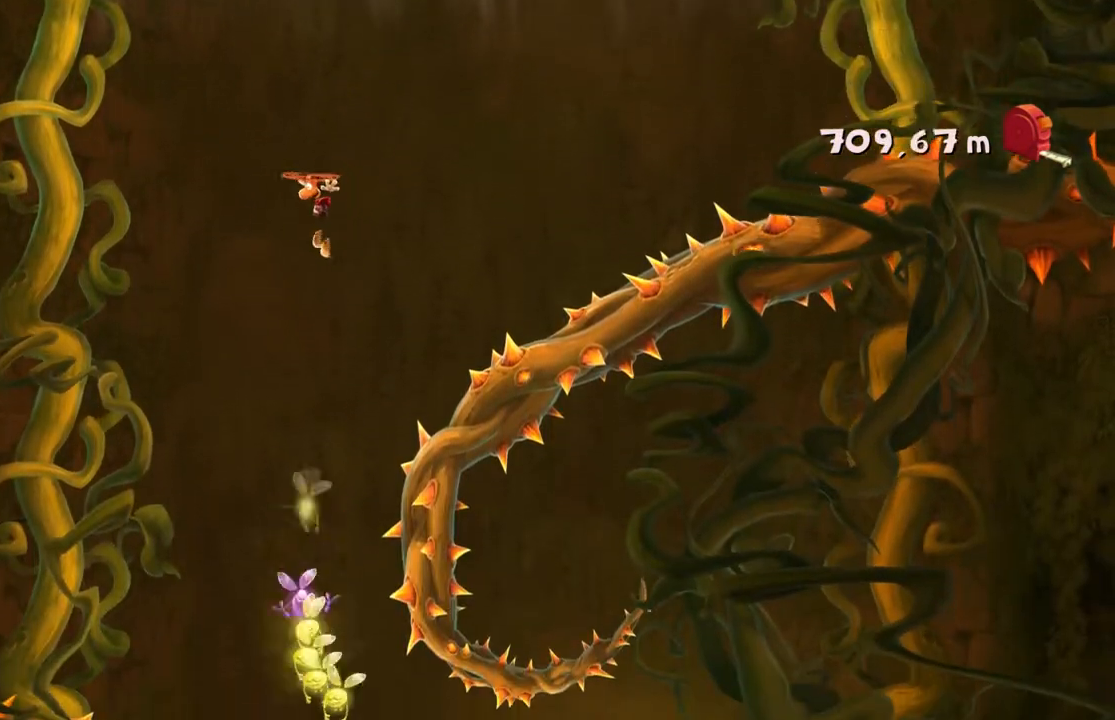
{"buttons": [], "left_stick": "right", "events": [[100, "left_stick", "center"], [167, "A", "up"], [167, "left_stick", "right"]]}
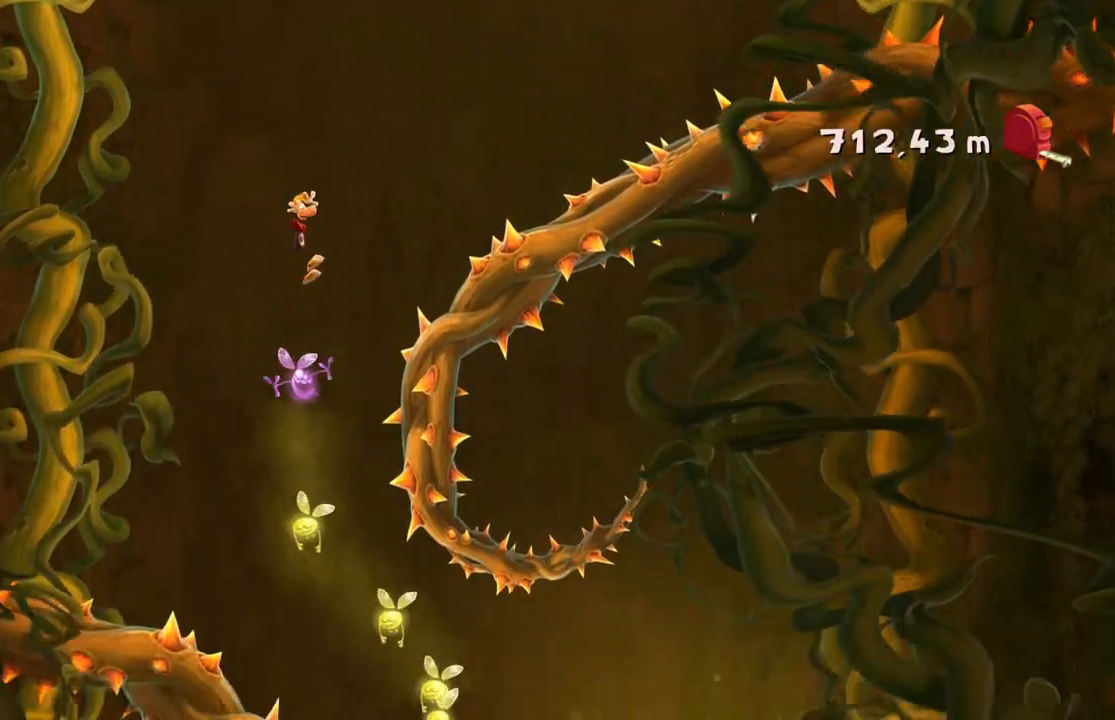
{"buttons": [], "left_stick": "right", "events": [[34, "left_stick", "center"], [167, "left_stick", "left"], [334, "left_stick", "center"], [434, "left_stick", "right"]]}
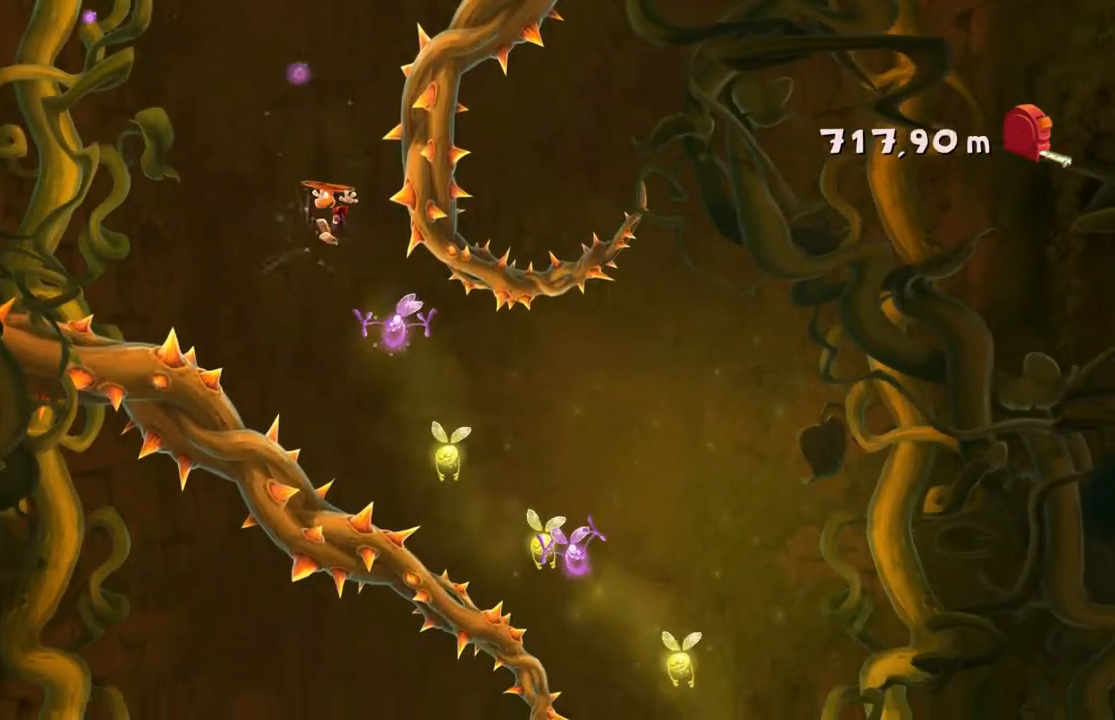
{"buttons": [], "left_stick": "center"}
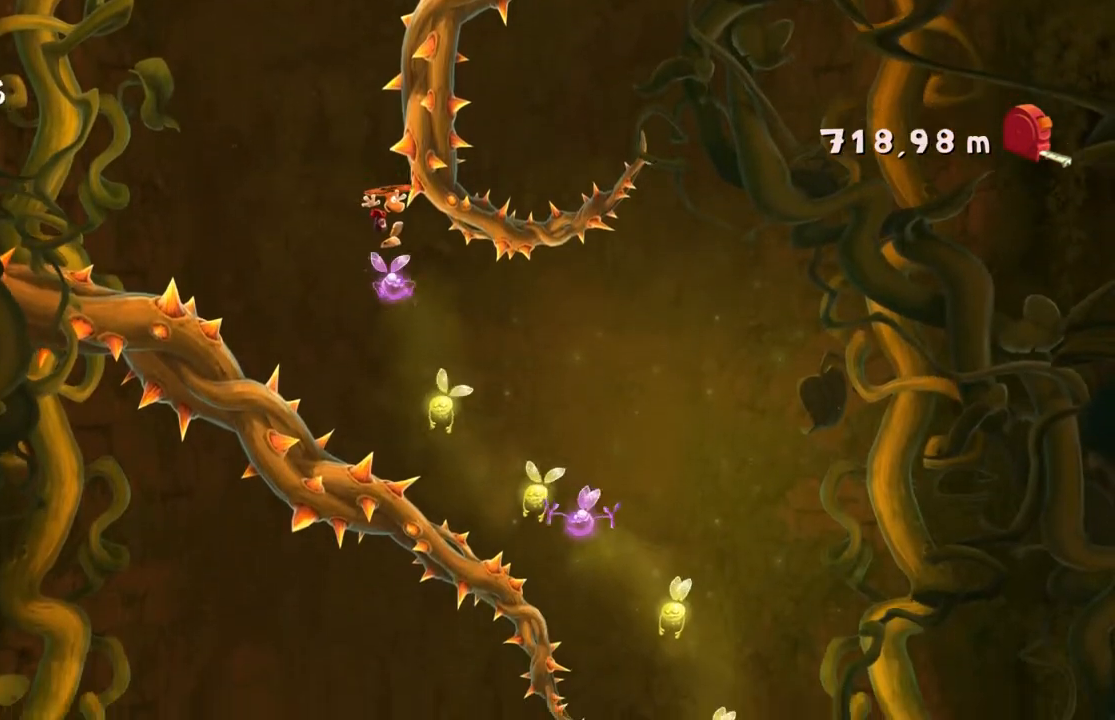
{"buttons": ["A"], "left_stick": "right", "events": [[134, "left_stick", "left"], [301, "A", "down"], [301, "left_stick", "center"], [367, "left_stick", "right"]]}
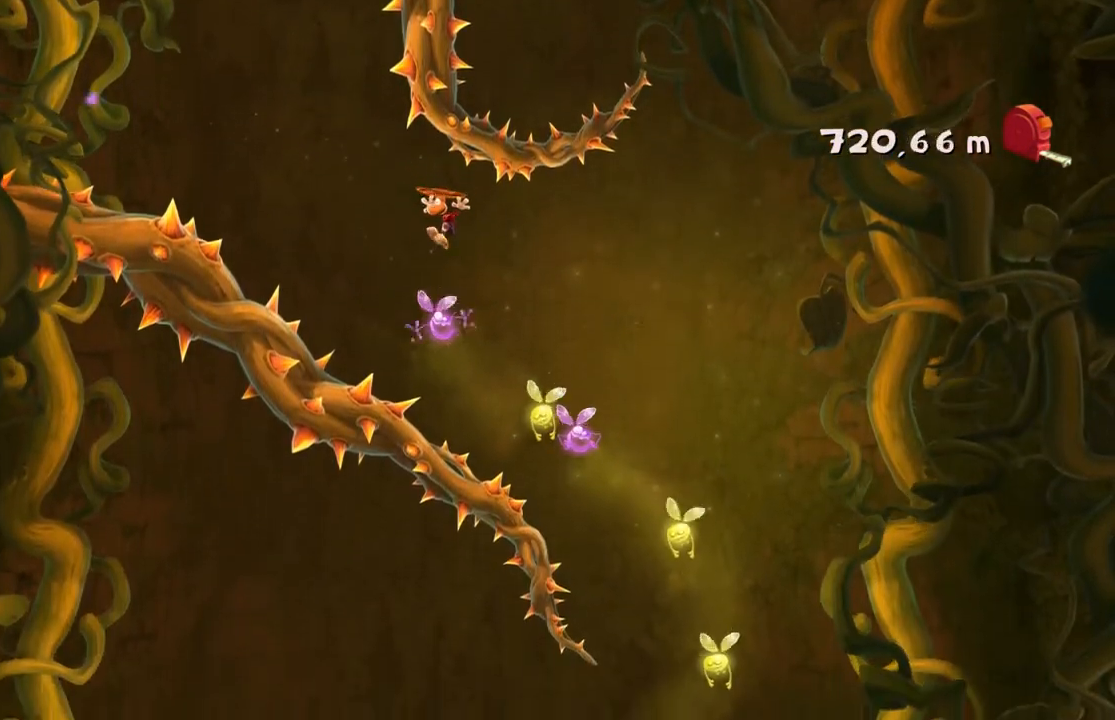
{"buttons": ["A"], "left_stick": "right", "events": []}
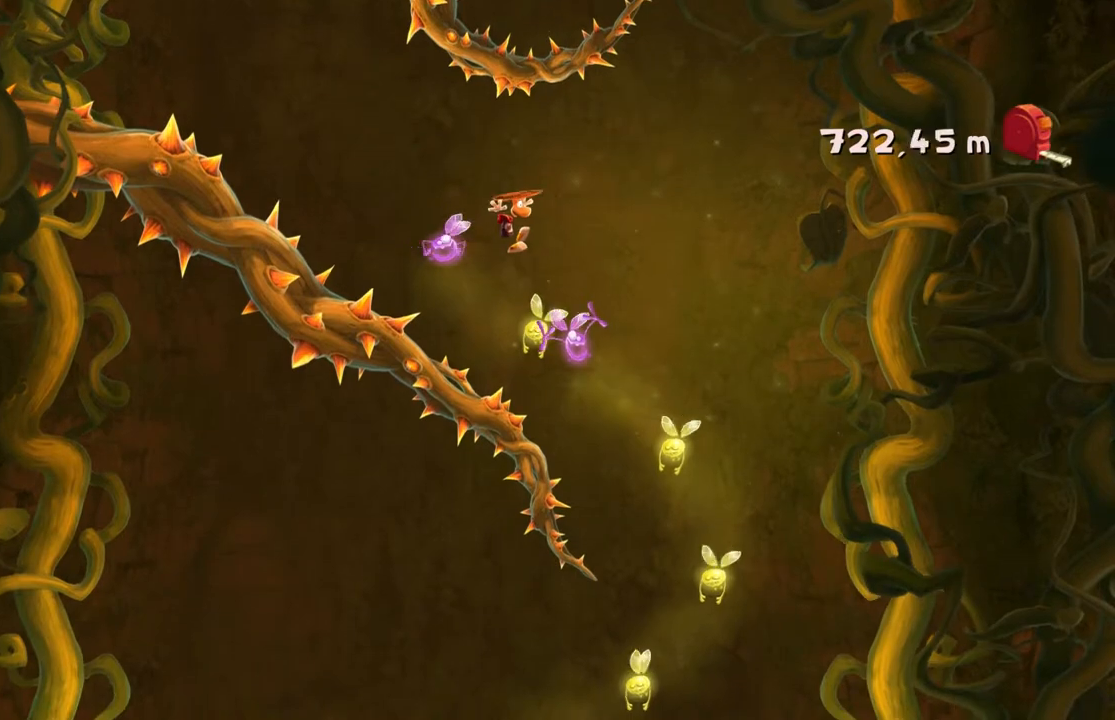
{"buttons": ["A"], "left_stick": "center", "events": [[33, "left_stick", "center"]]}
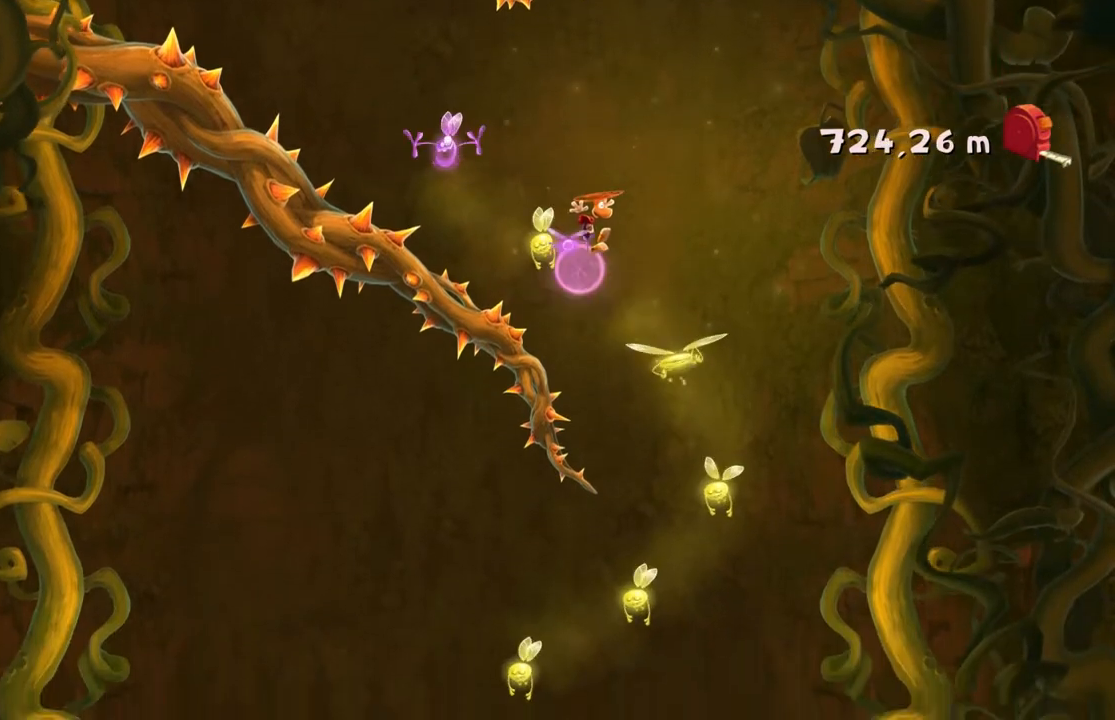
{"buttons": ["A"], "left_stick": "right", "events": [[500, "left_stick", "right"]]}
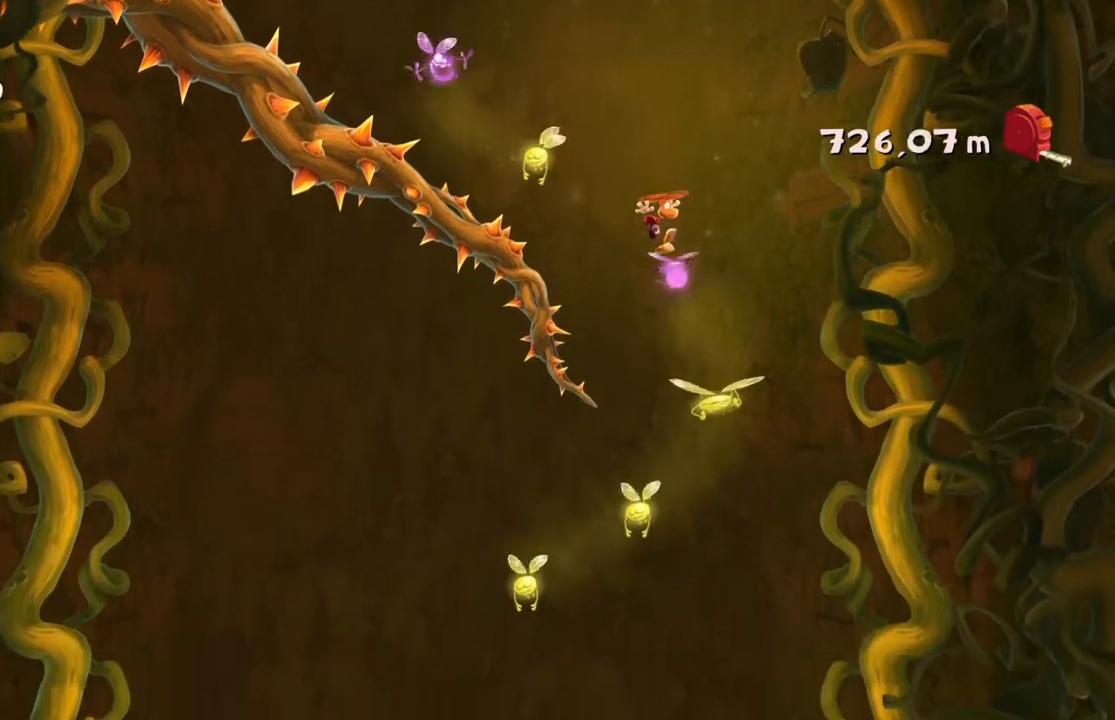
{"buttons": ["A"], "left_stick": "left", "events": [[167, "left_stick", "center"], [300, "left_stick", "left"]]}
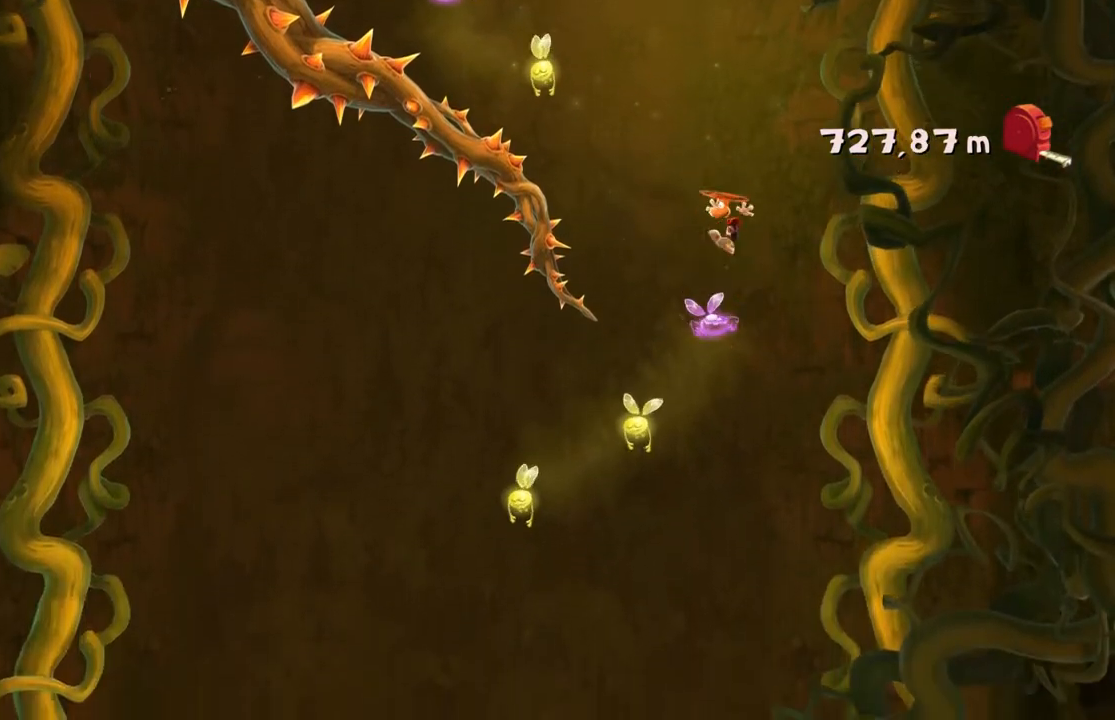
{"buttons": ["A"], "left_stick": "left", "events": []}
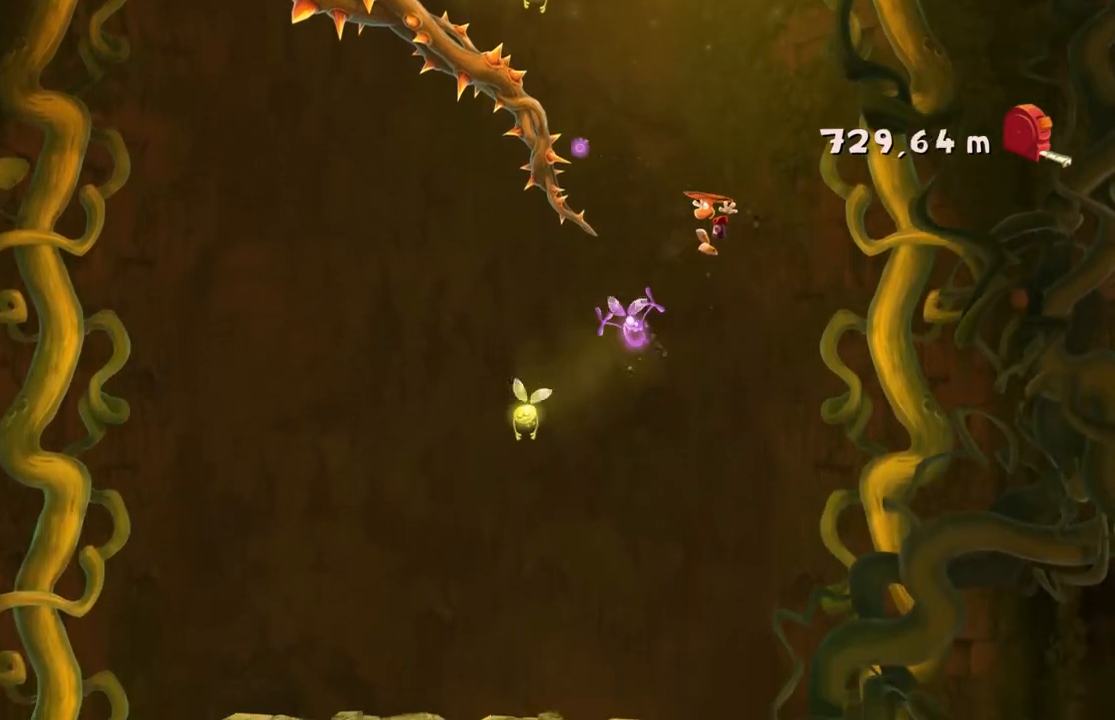
{"buttons": ["A"], "left_stick": "up-left", "events": [[434, "left_stick", "up-left"]]}
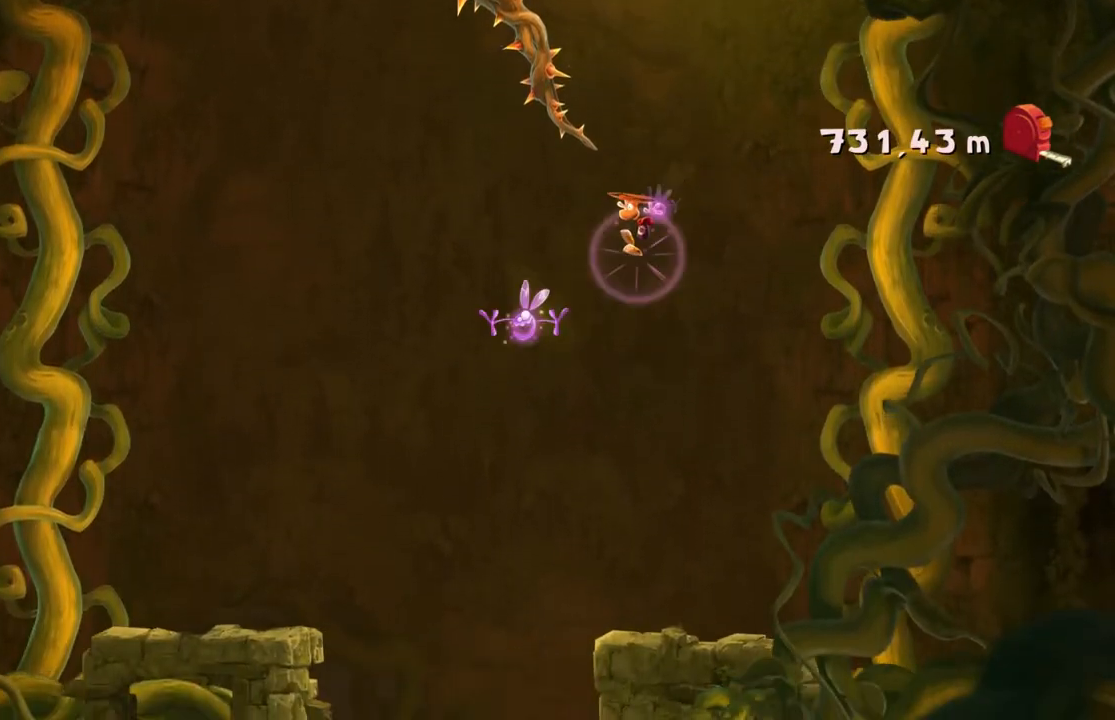
{"buttons": [], "left_stick": "center", "events": [[33, "left_stick", "center"], [300, "A", "up"]]}
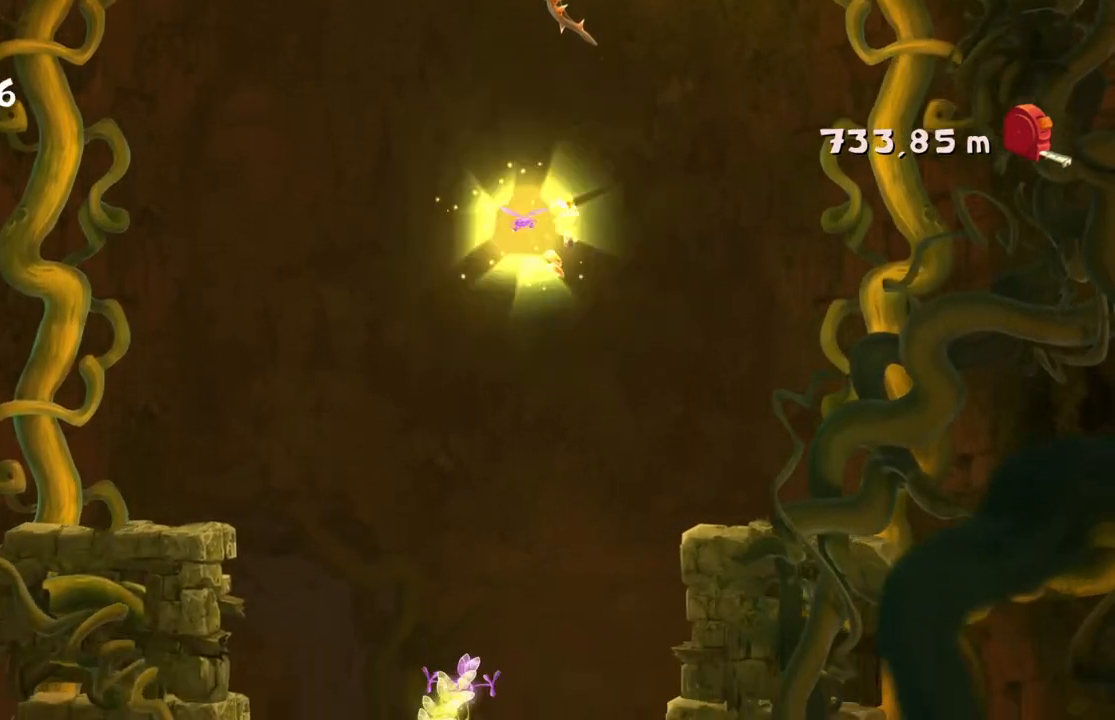
{"buttons": [], "left_stick": "center", "events": [[67, "left_stick", "left"], [267, "left_stick", "center"]]}
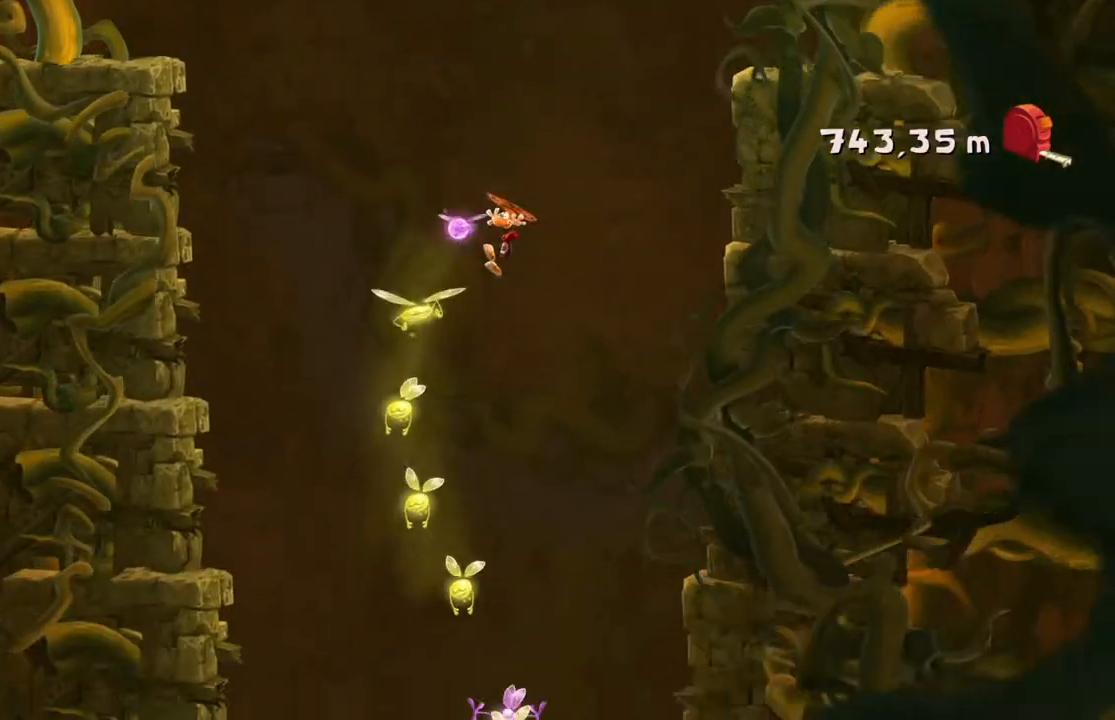
{"buttons": [], "left_stick": "right", "events": [[400, "left_stick", "right"]]}
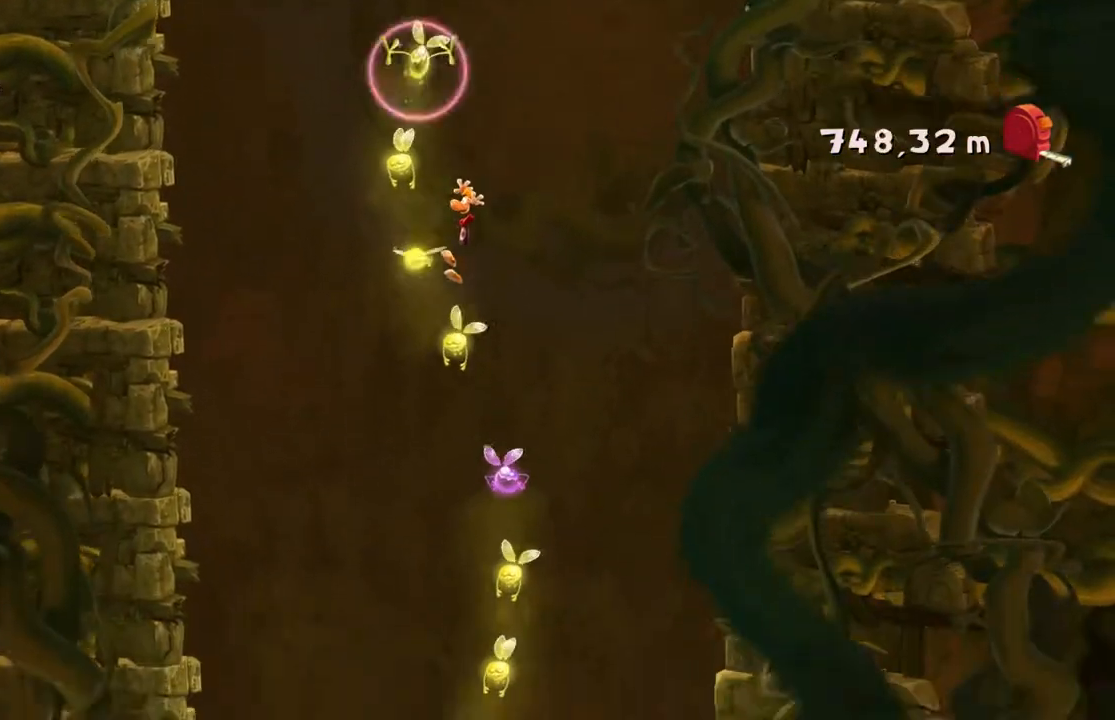
{"buttons": [], "left_stick": "center", "events": [[400, "left_stick", "center"]]}
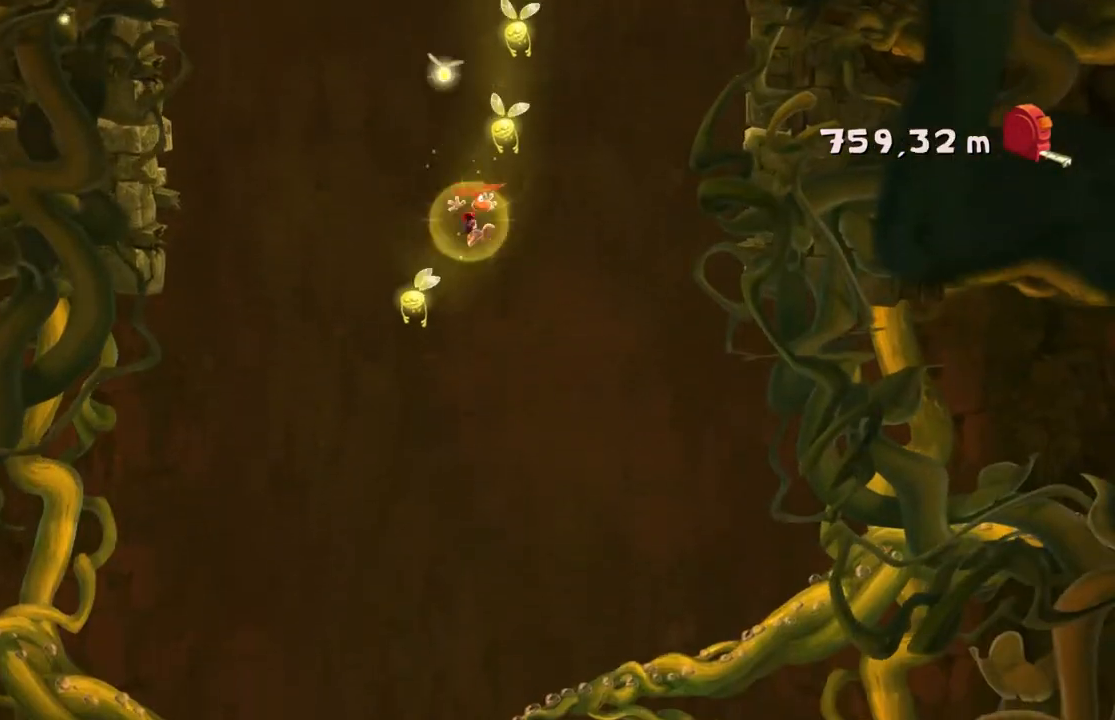
{"buttons": [], "left_stick": "center", "events": [[66, "left_stick", "up-left"], [233, "left_stick", "center"]]}
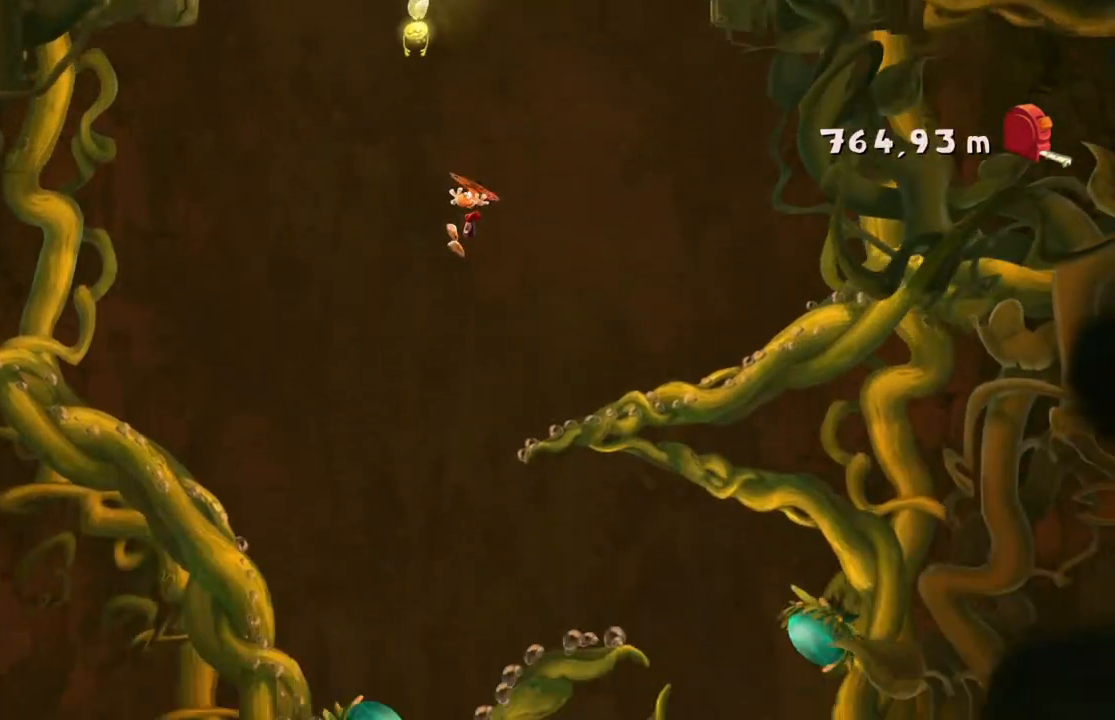
{"buttons": [], "left_stick": "left", "events": [[167, "left_stick", "left"], [300, "A", "down"], [467, "A", "up"]]}
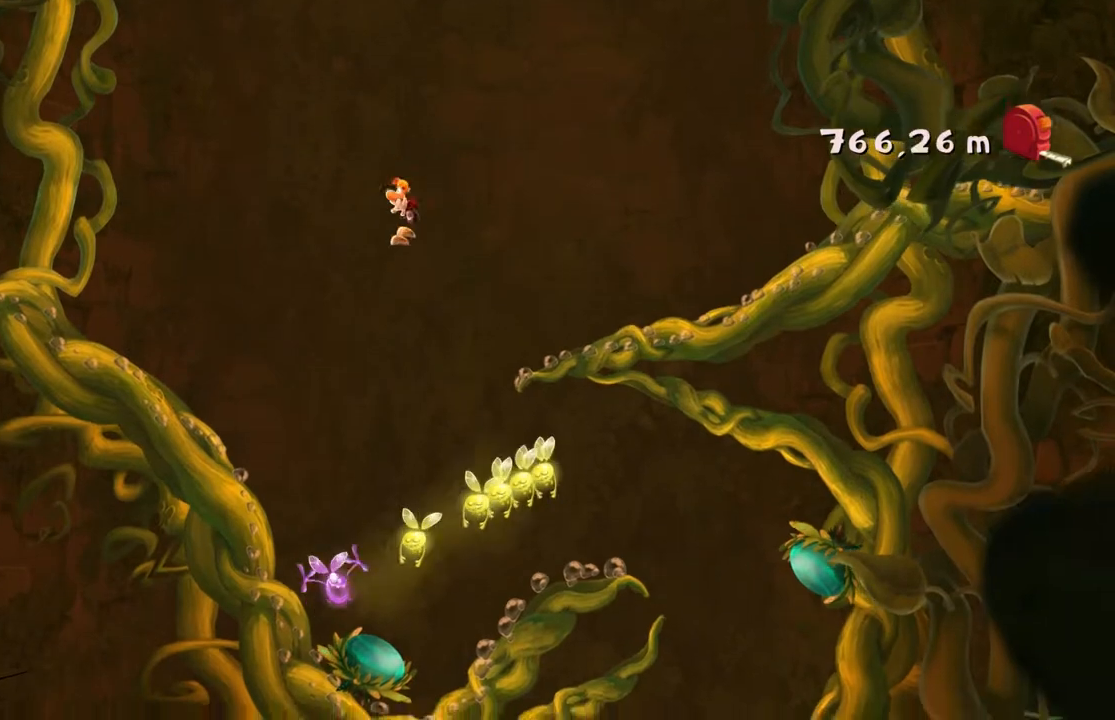
{"buttons": [], "left_stick": "center", "events": [[500, "left_stick", "center"]]}
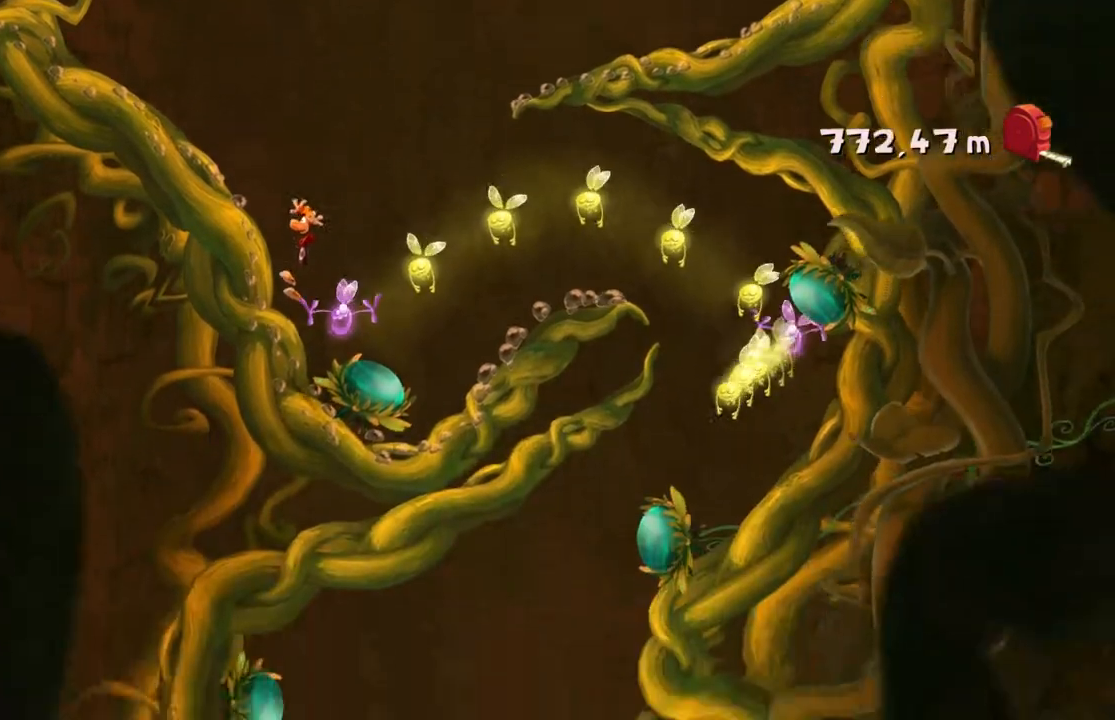
{"buttons": [], "left_stick": "center", "events": []}
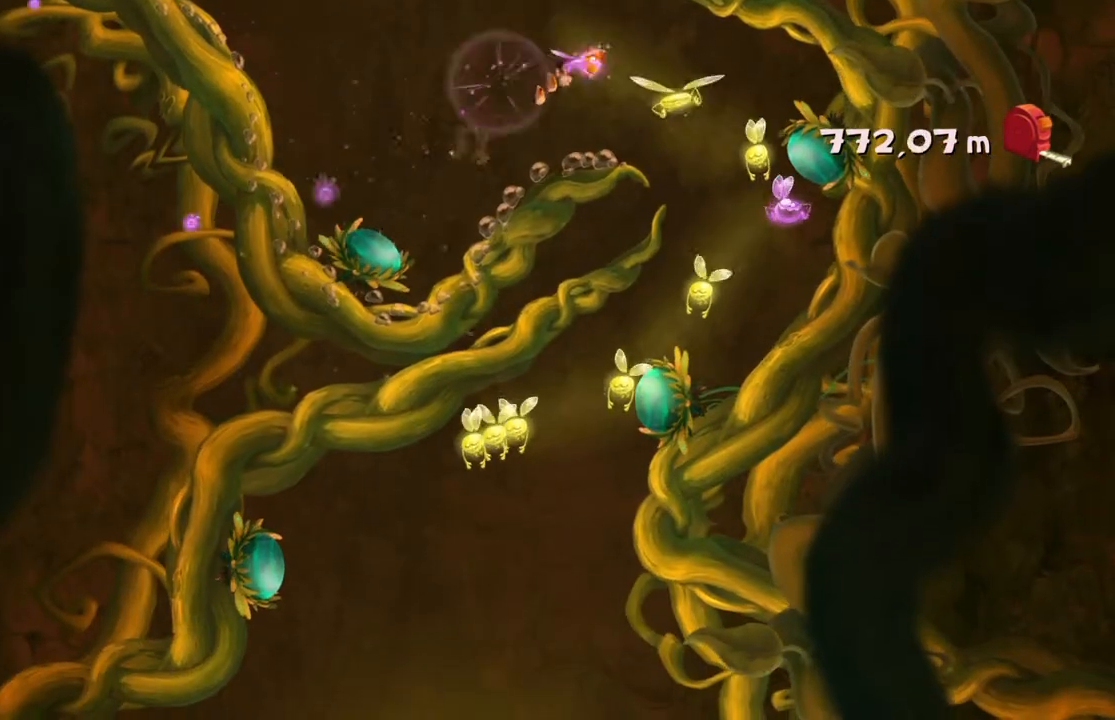
{"buttons": [], "left_stick": "center", "events": []}
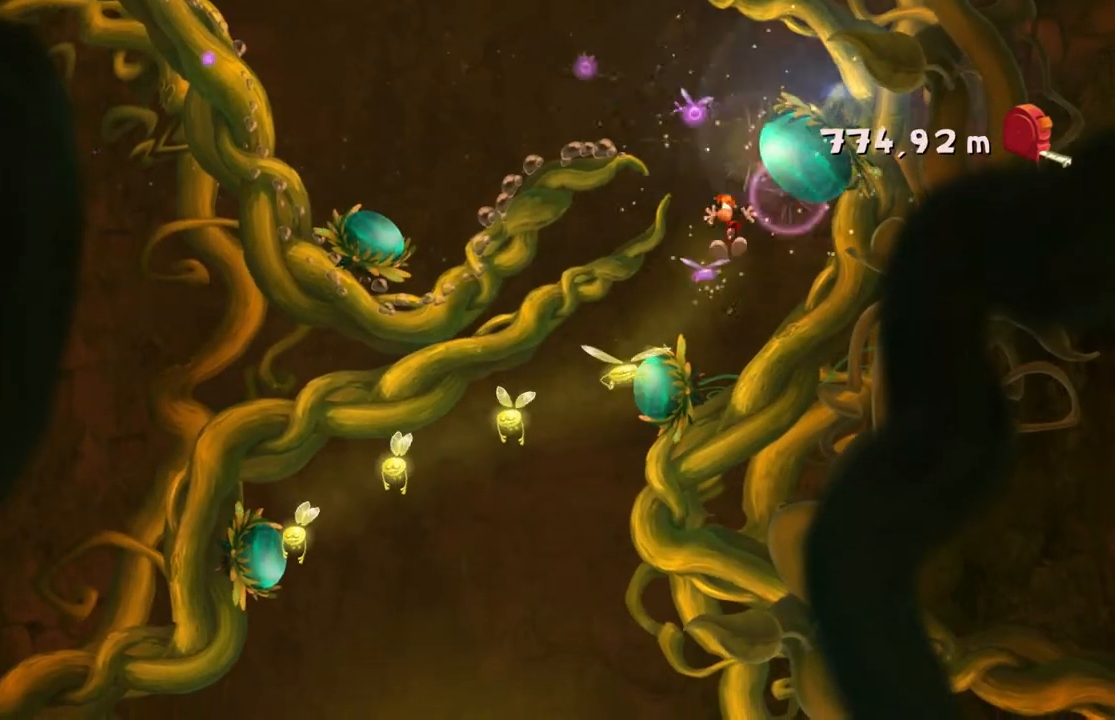
{"buttons": [], "left_stick": "center", "events": []}
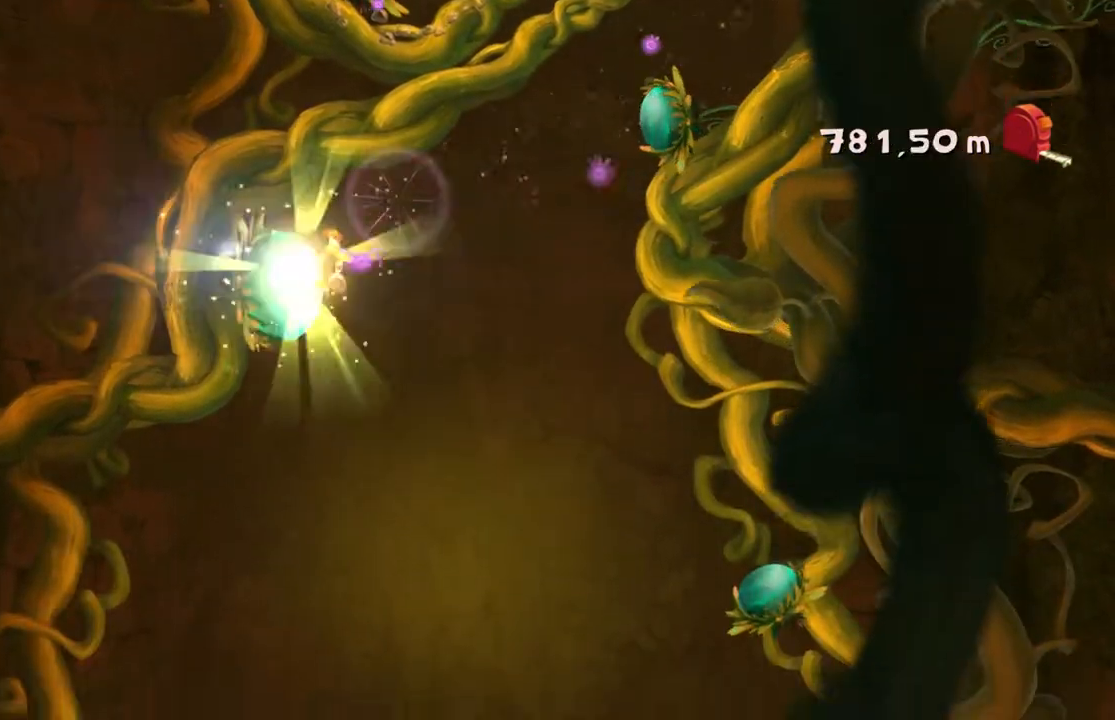
{"buttons": [], "left_stick": "center", "events": []}
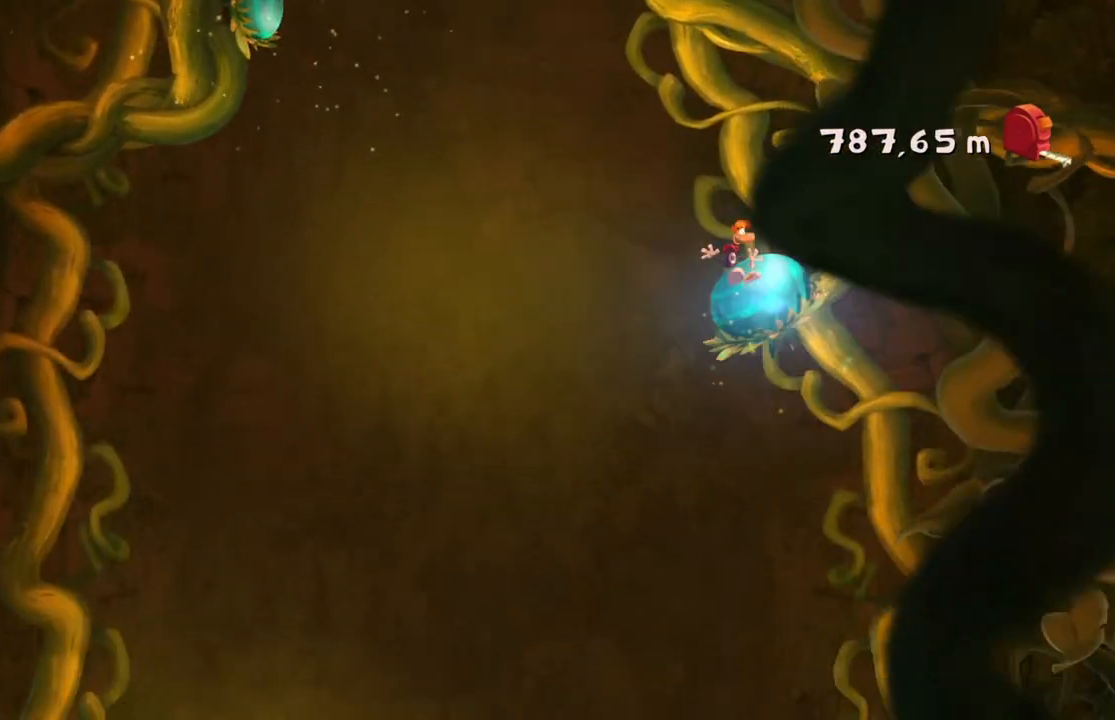
{"buttons": [], "left_stick": "right", "events": [[501, "left_stick", "right"]]}
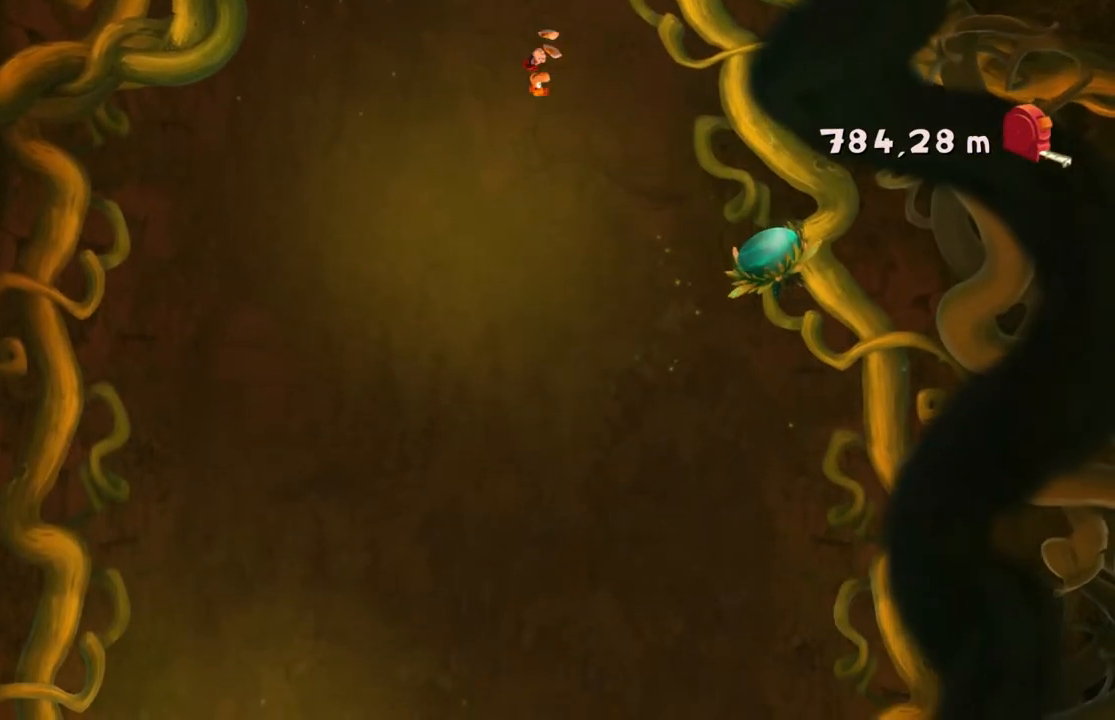
{"buttons": [], "left_stick": "center", "events": [[266, "left_stick", "center"]]}
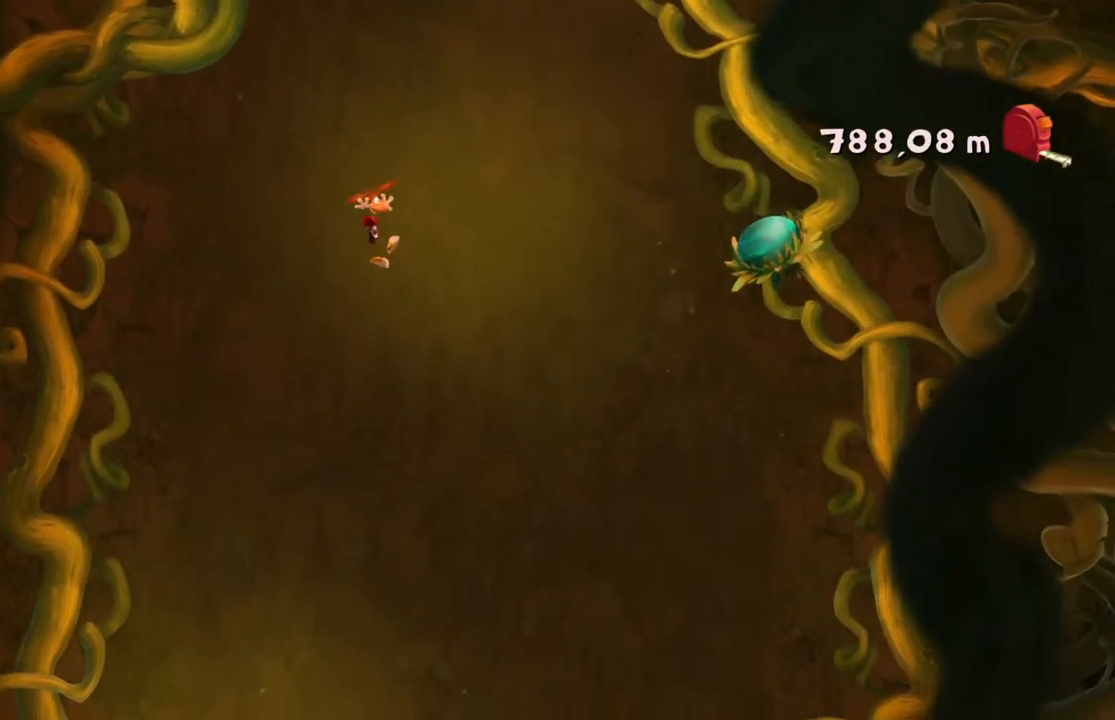
{"buttons": [], "left_stick": "center", "events": [[200, "left_stick", "right"], [501, "left_stick", "center"]]}
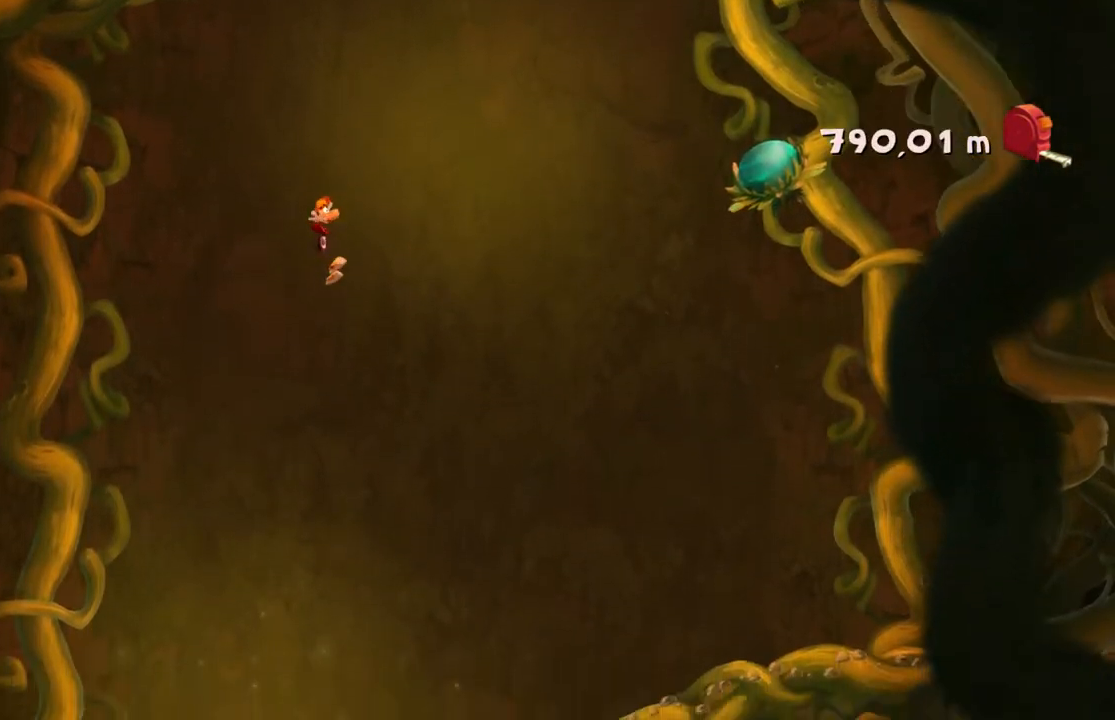
{"buttons": [], "left_stick": "left", "events": [[166, "DPAD_DOWN", "down"], [233, "DPAD_DOWN", "up"], [500, "left_stick", "left"]]}
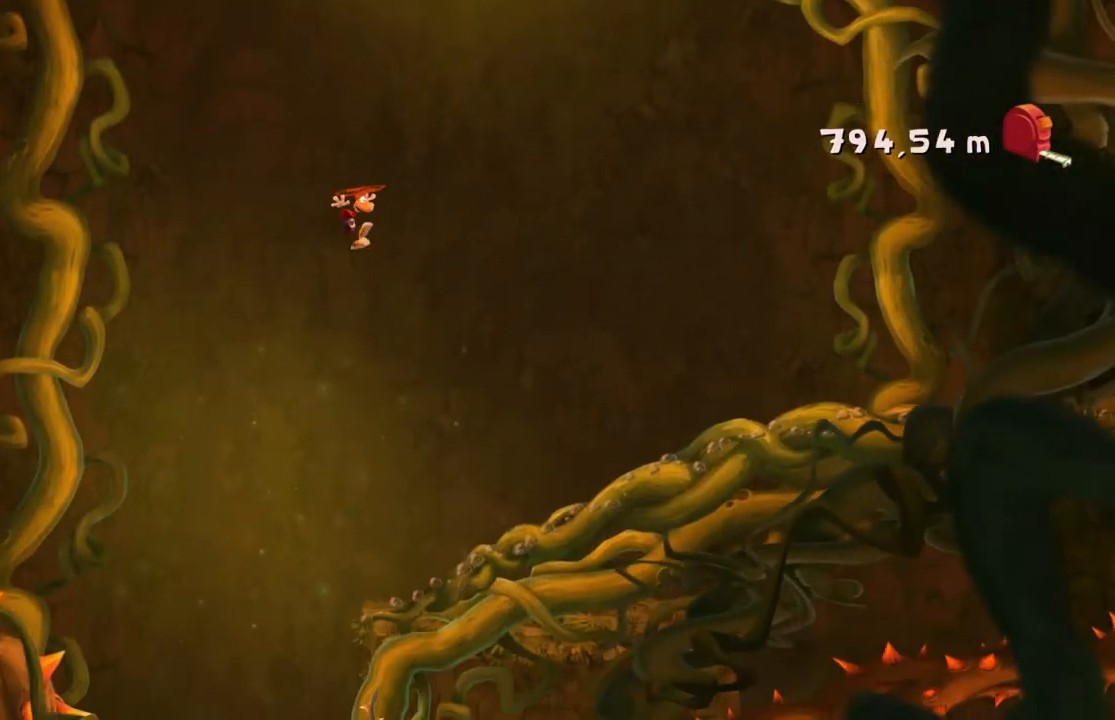
{"buttons": ["A"], "left_stick": "center", "events": [[33, "A", "down"], [134, "A", "up"], [267, "A", "down"], [334, "A", "up"], [400, "left_stick", "center"], [434, "A", "down"]]}
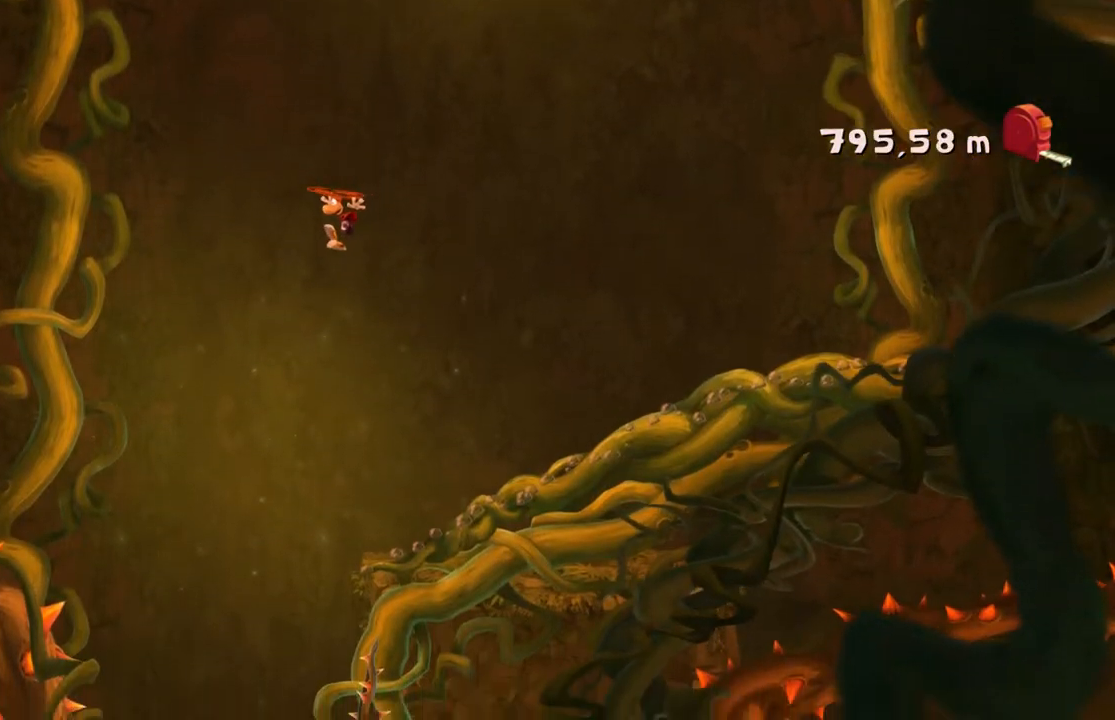
{"buttons": ["A"], "left_stick": "center", "events": [[100, "left_stick", "left"], [266, "left_stick", "center"]]}